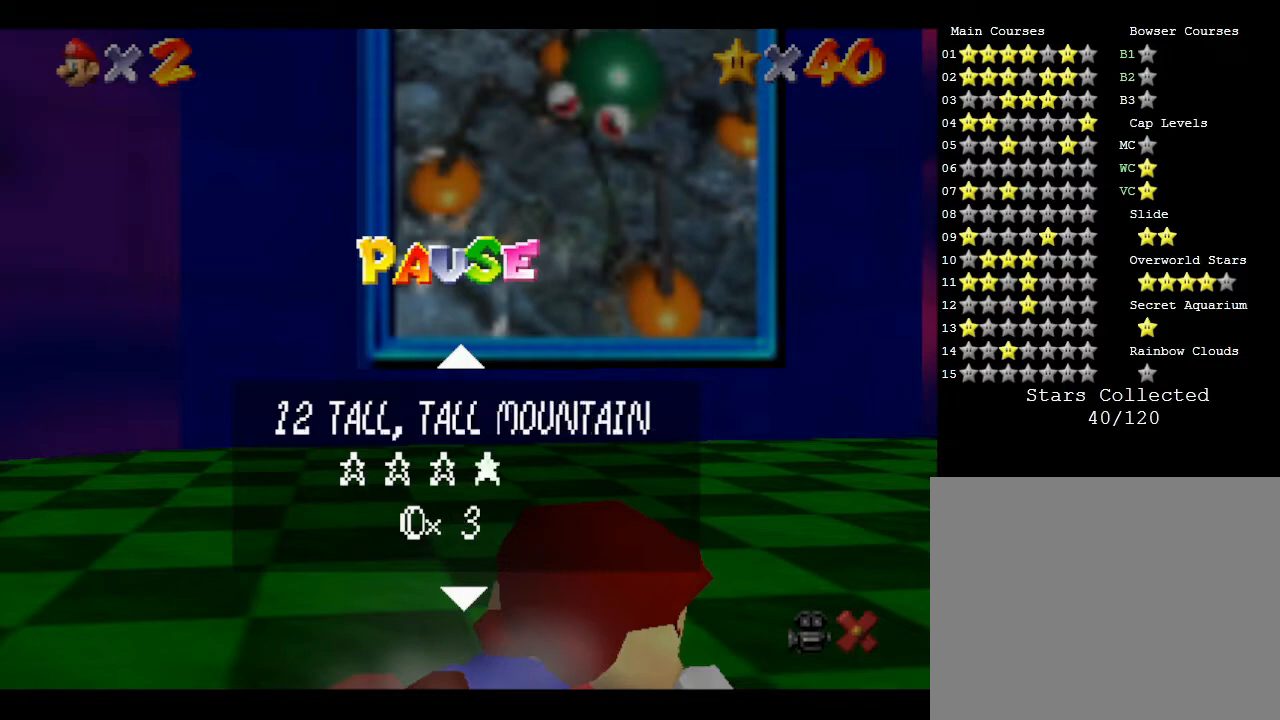
Gameplay with a controller (Nintendo layout); each line is a JSON object with the inputs held at the frame after it. "events" lists button and stick changes between this image and that frame as [ms after this image, input, new state], when the widget could be followed in between. Not read: L3 R3.
{"buttons": [], "left_stick": "center", "events": []}
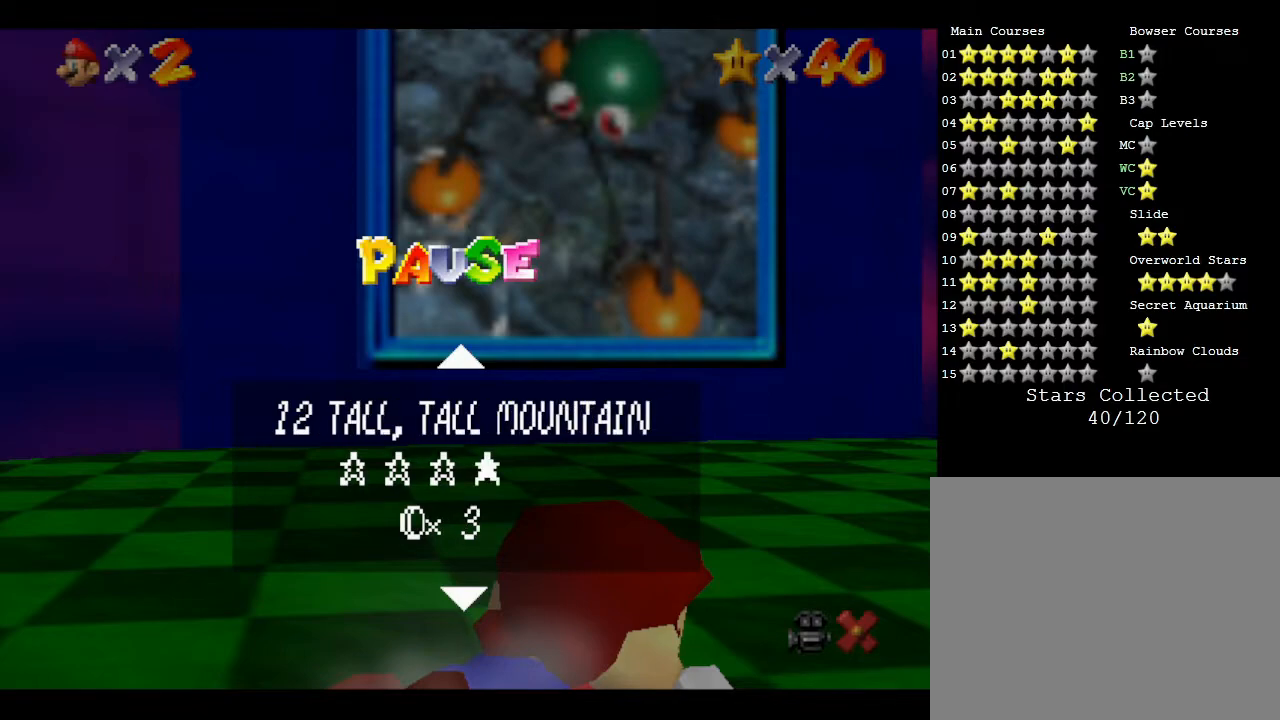
{"buttons": [], "left_stick": "center", "events": []}
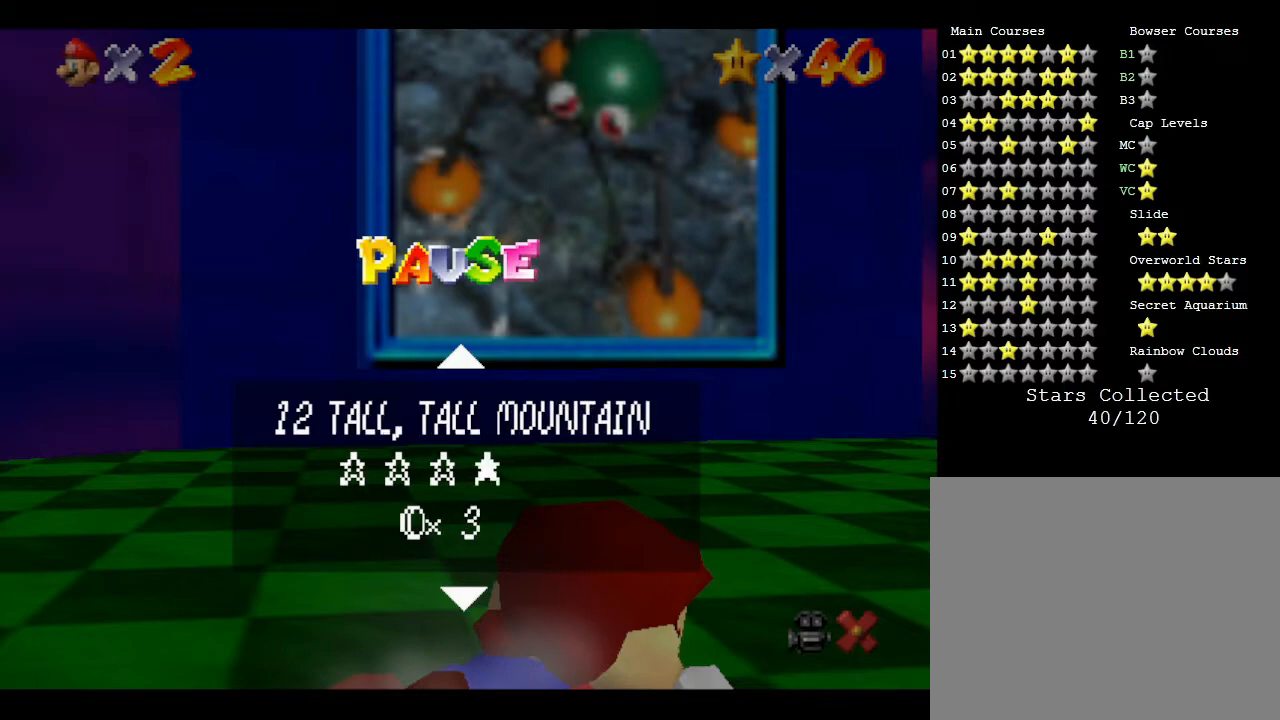
{"buttons": [], "left_stick": "up", "events": [[317, "left_stick", "up"]]}
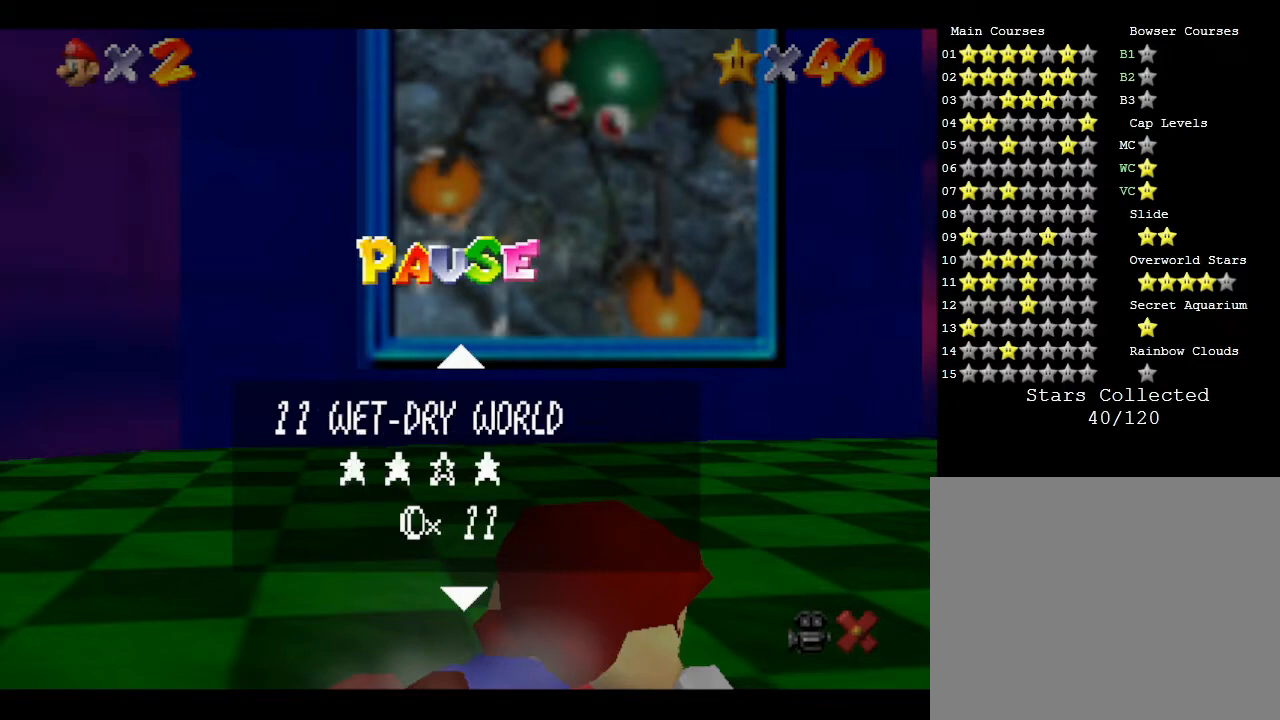
{"buttons": [], "left_stick": "center", "events": [[17, "left_stick", "center"]]}
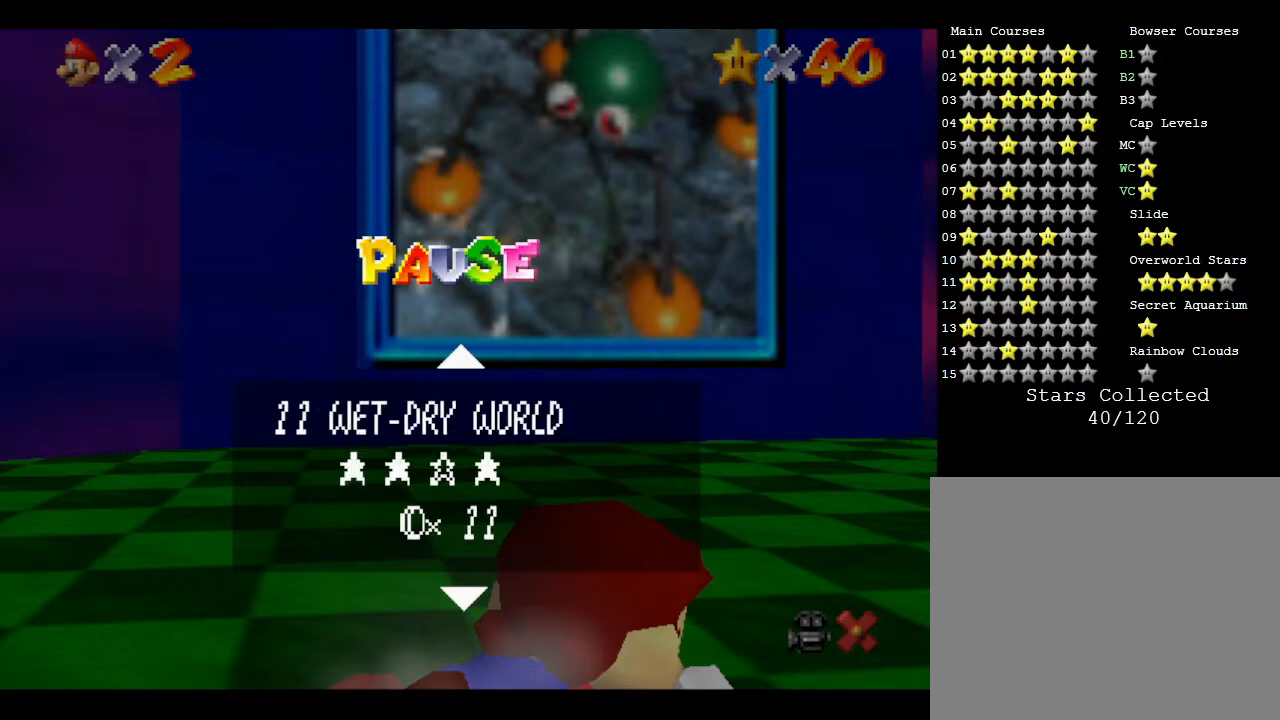
{"buttons": [], "left_stick": "center", "events": [[283, "left_stick", "down-left"], [350, "left_stick", "down"], [483, "left_stick", "center"]]}
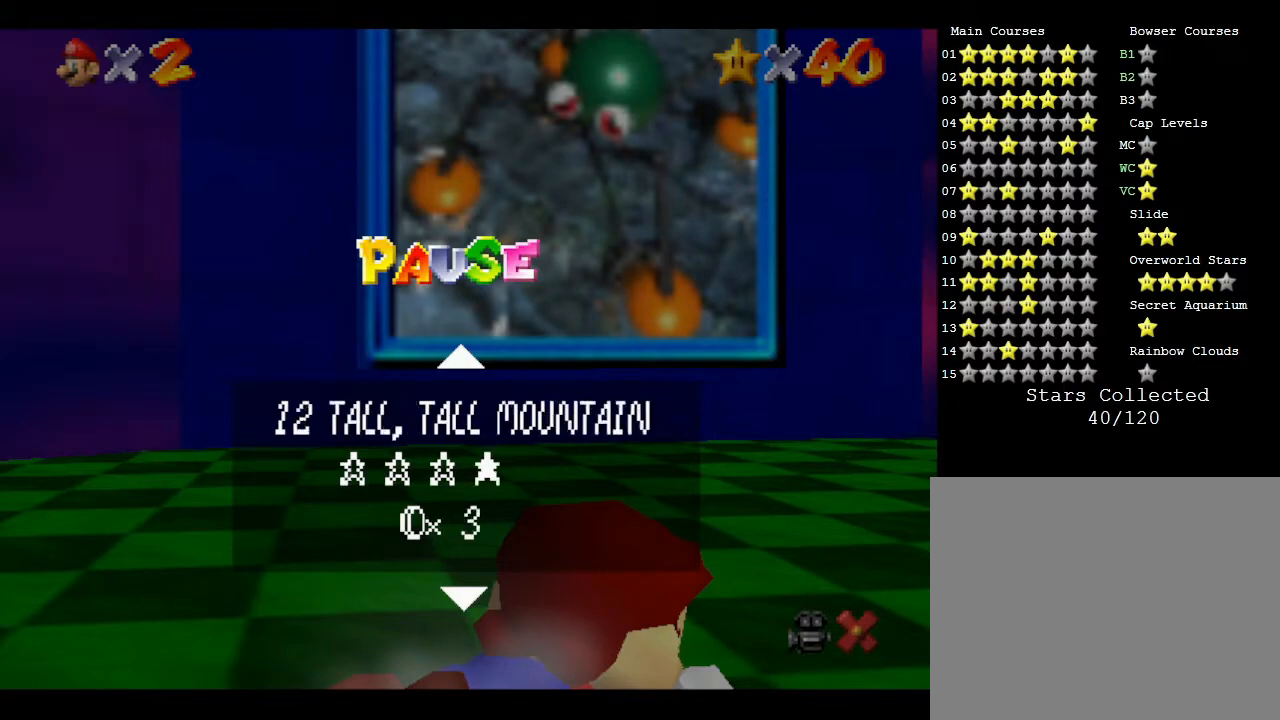
{"buttons": [], "left_stick": "center", "events": [[133, "START", "down"], [333, "START", "up"]]}
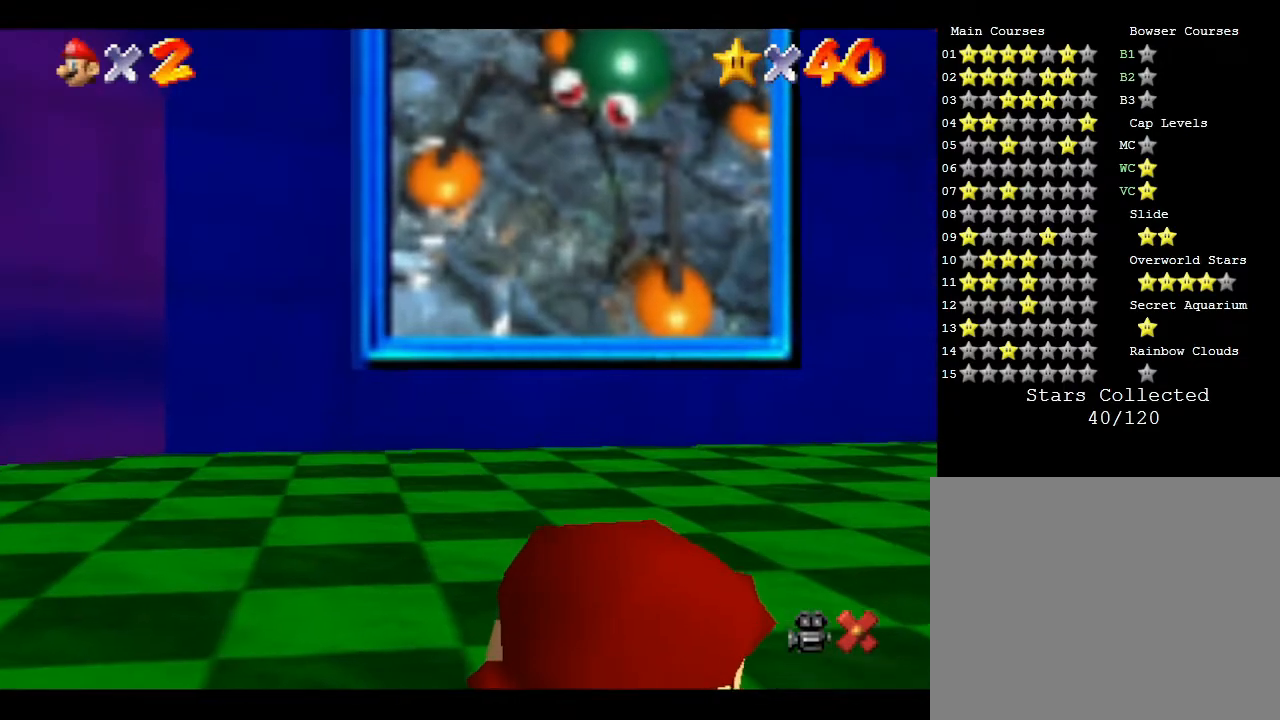
{"buttons": [], "left_stick": "up-right", "events": [[100, "left_stick", "up-right"]]}
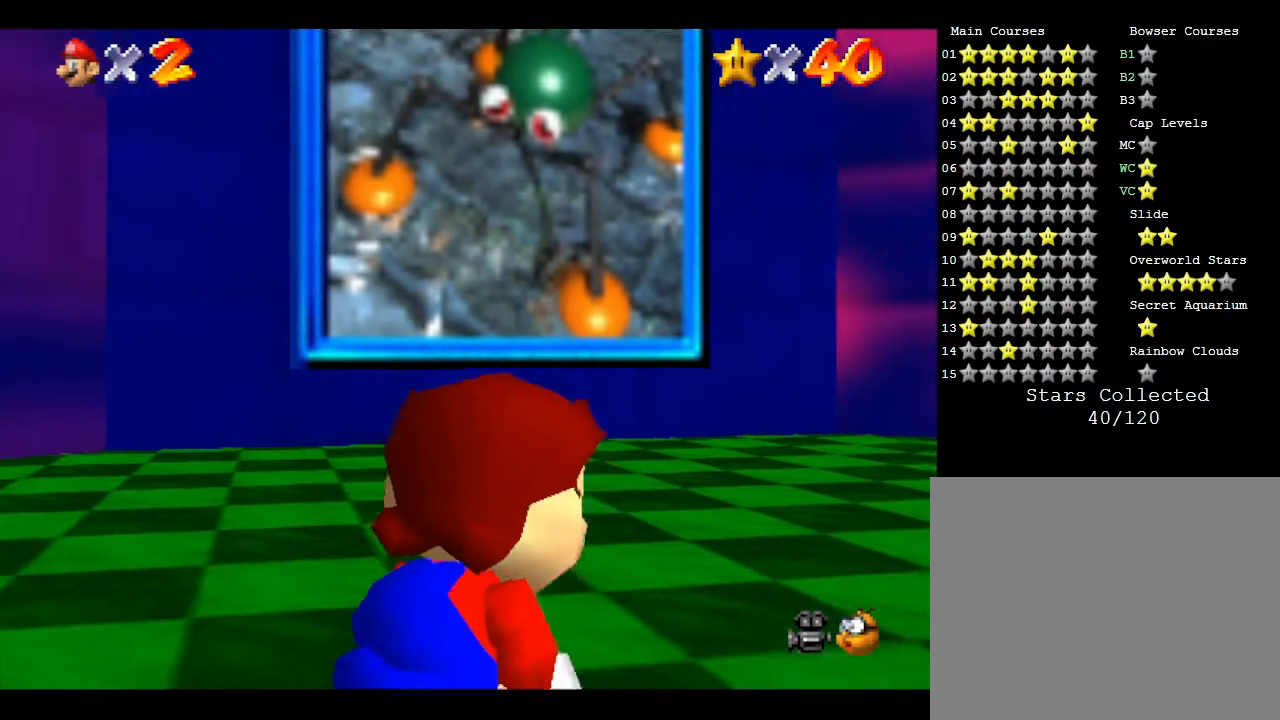
{"buttons": [], "left_stick": "up-right", "events": []}
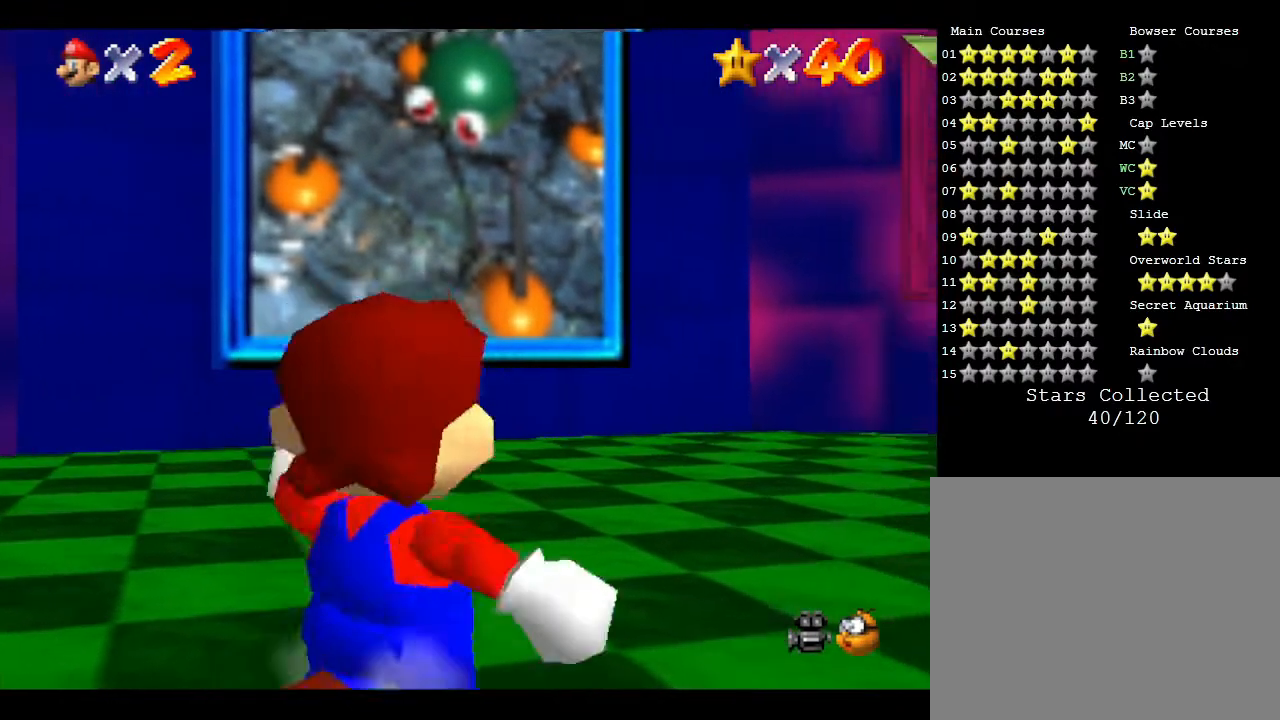
{"buttons": [], "left_stick": "up-right", "events": []}
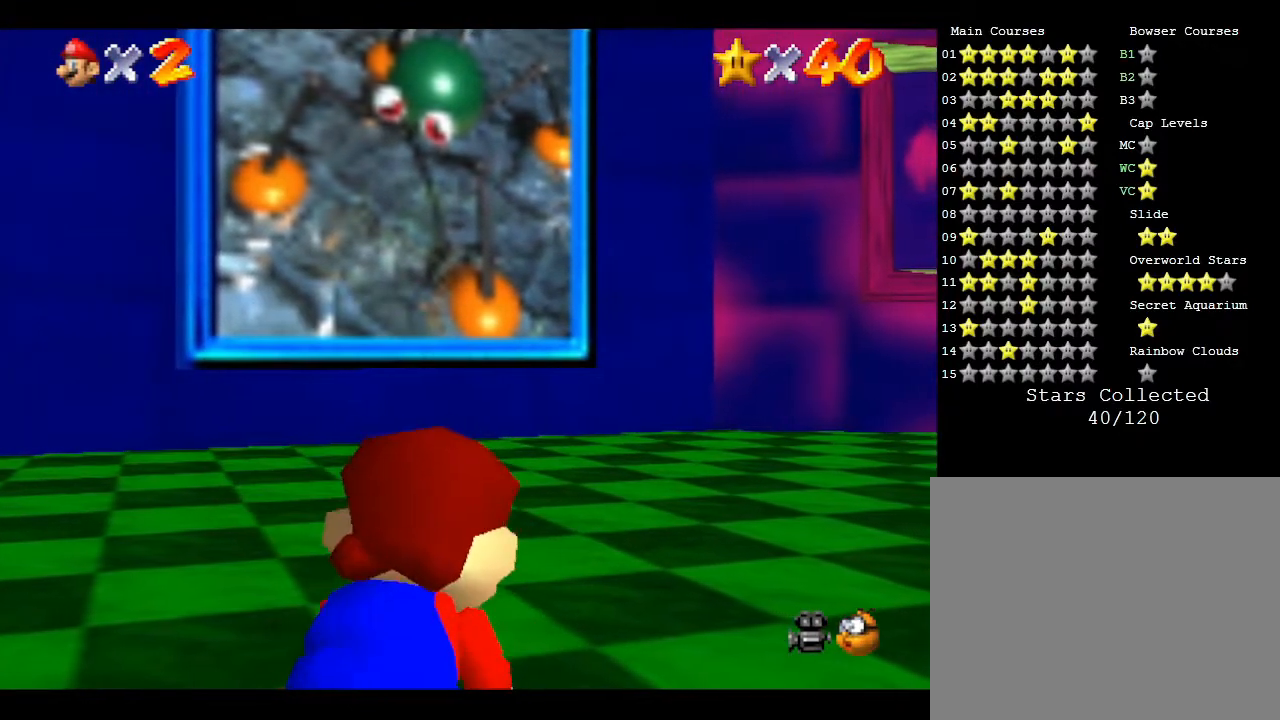
{"buttons": [], "left_stick": "up-right", "events": []}
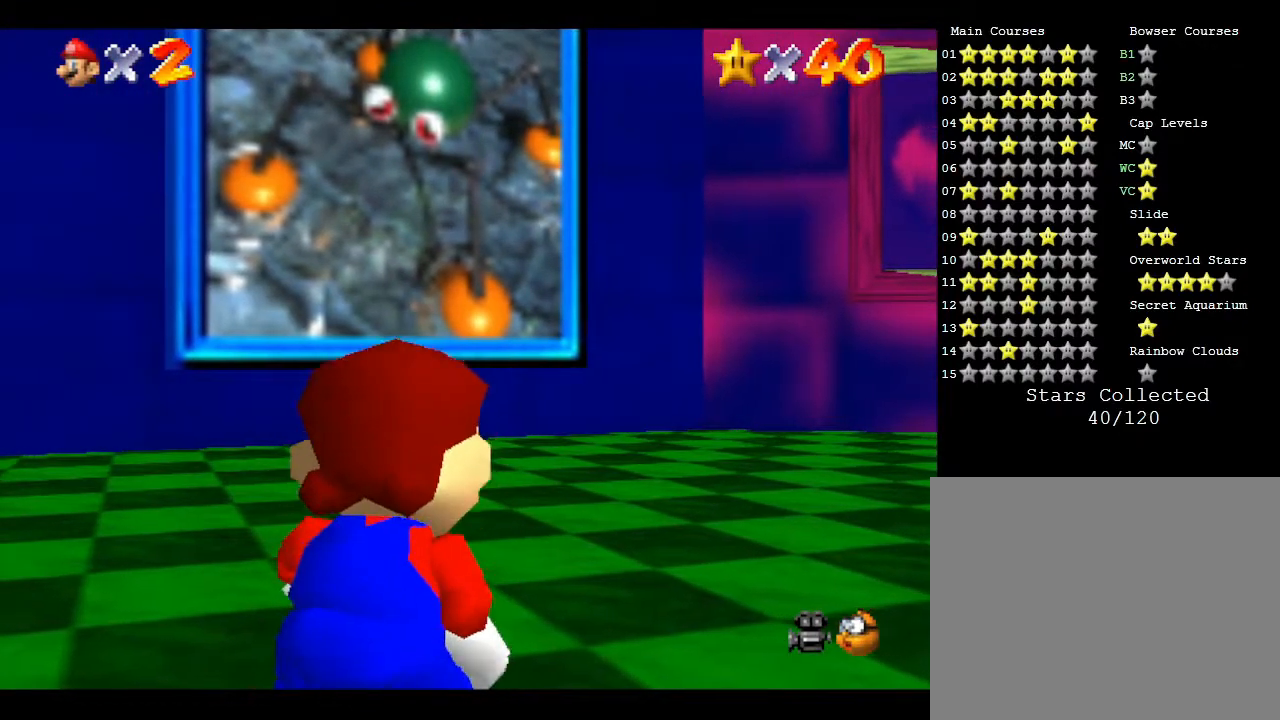
{"buttons": [], "left_stick": "up-right", "events": []}
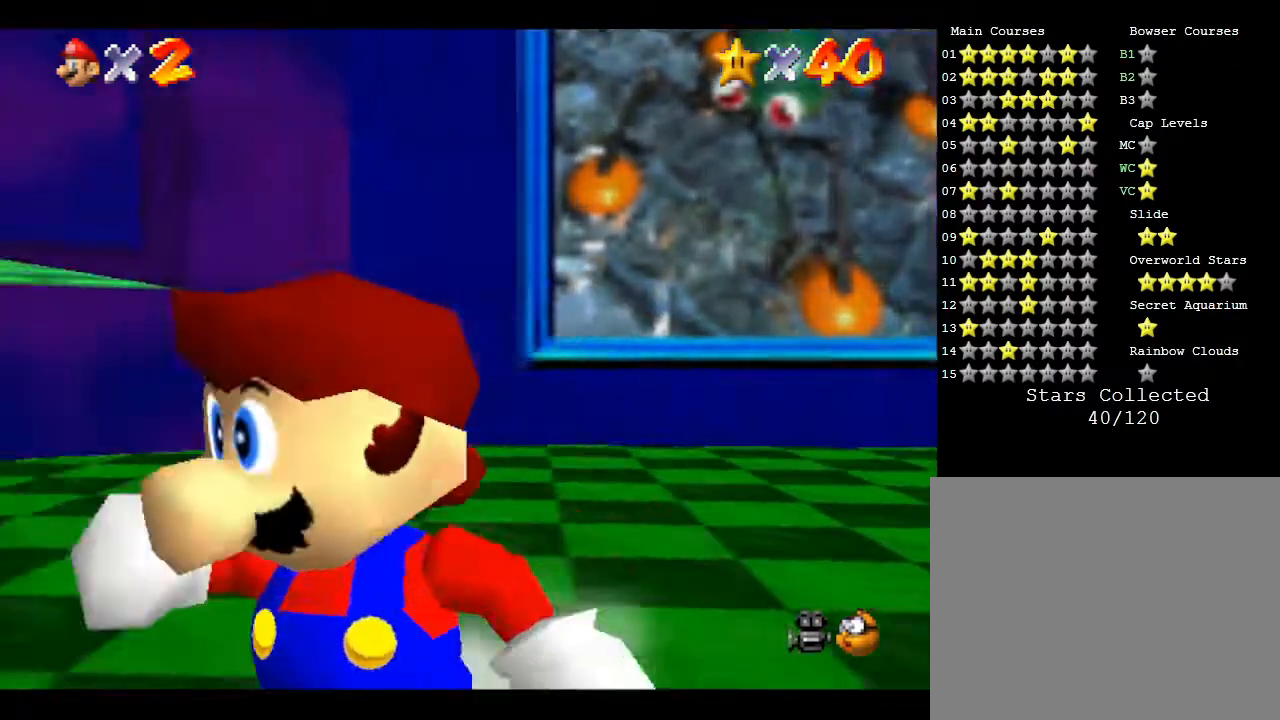
{"buttons": [], "left_stick": "up-right", "events": []}
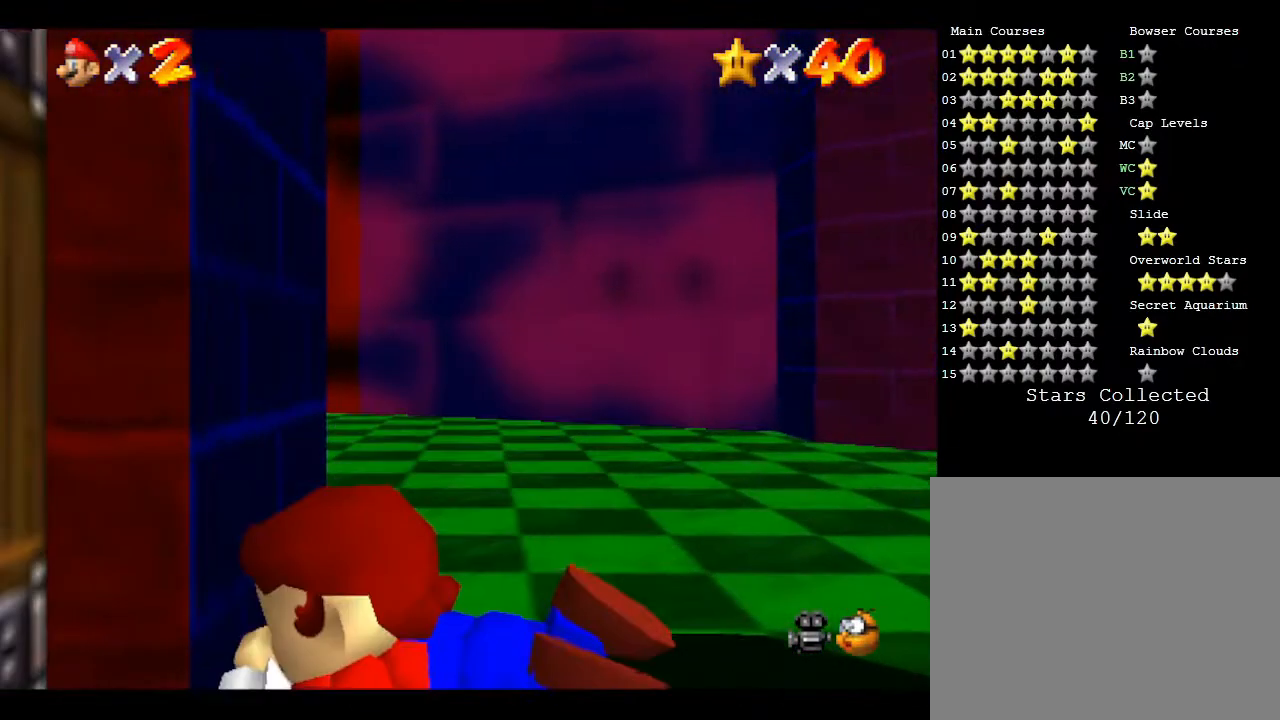
{"buttons": [], "left_stick": "center", "events": [[383, "left_stick", "center"]]}
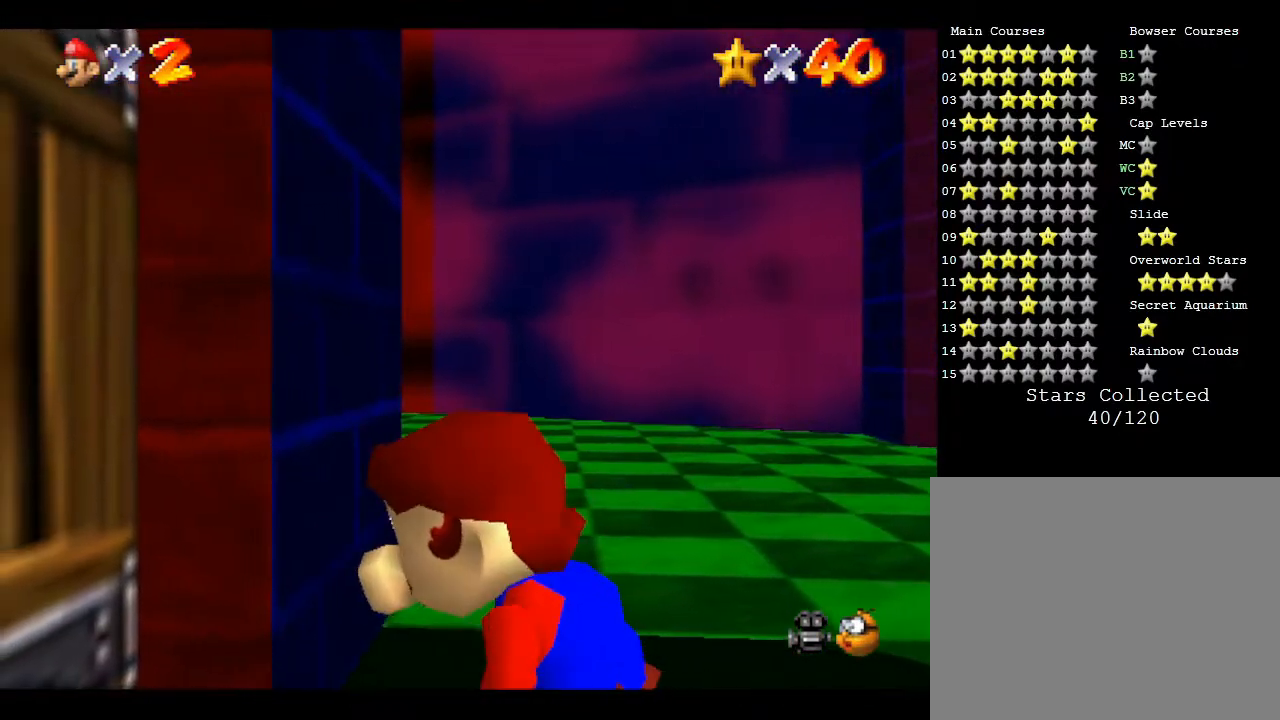
{"buttons": [], "left_stick": "center", "events": []}
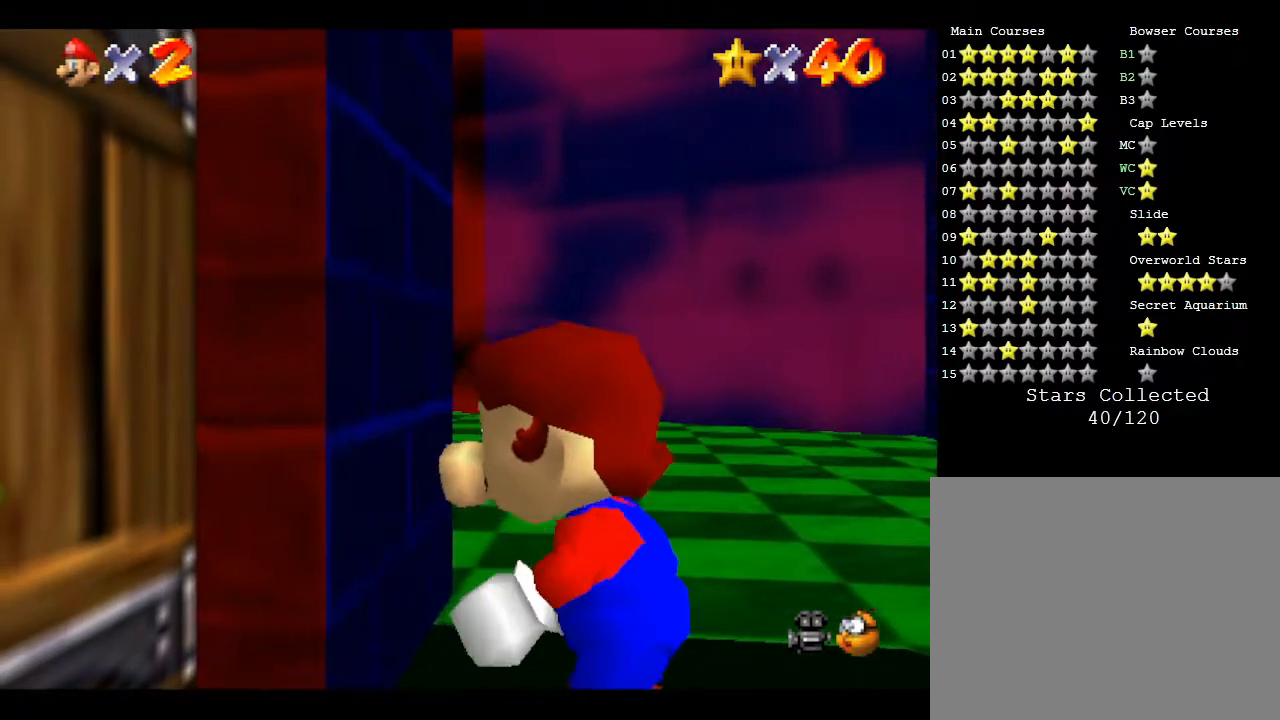
{"buttons": [], "left_stick": "down", "events": [[200, "left_stick", "down"]]}
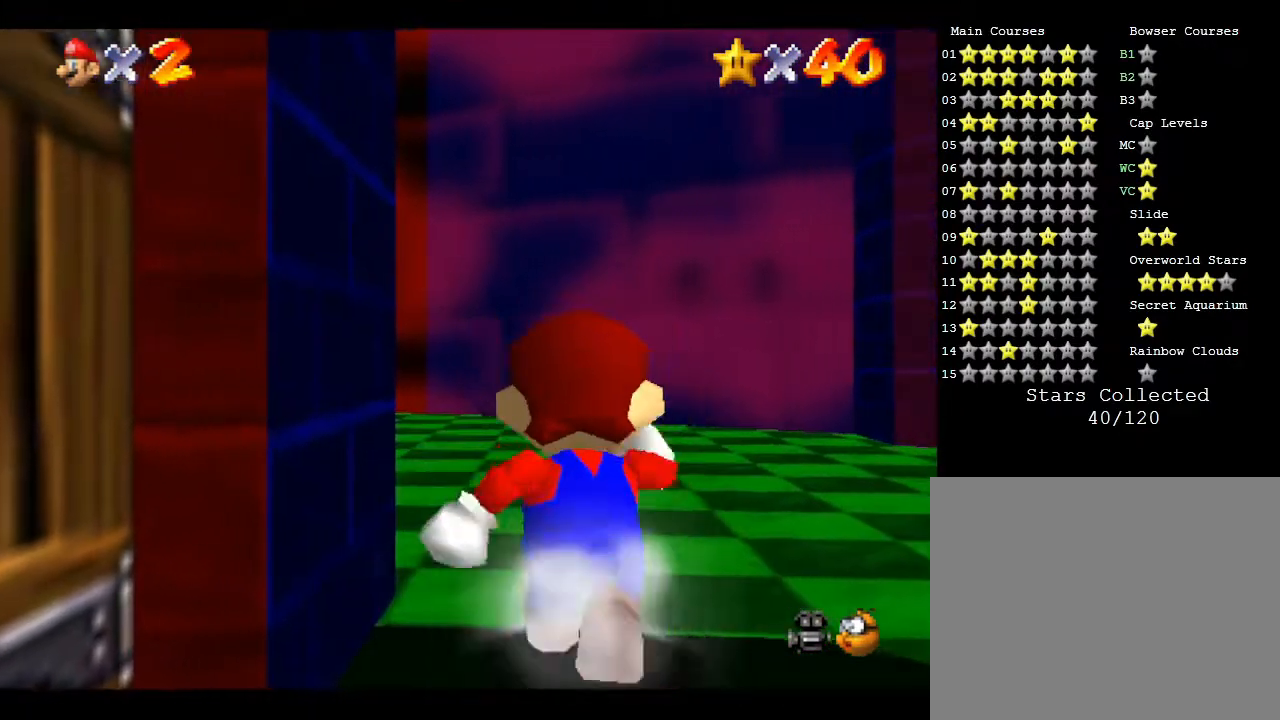
{"buttons": [], "left_stick": "down", "events": []}
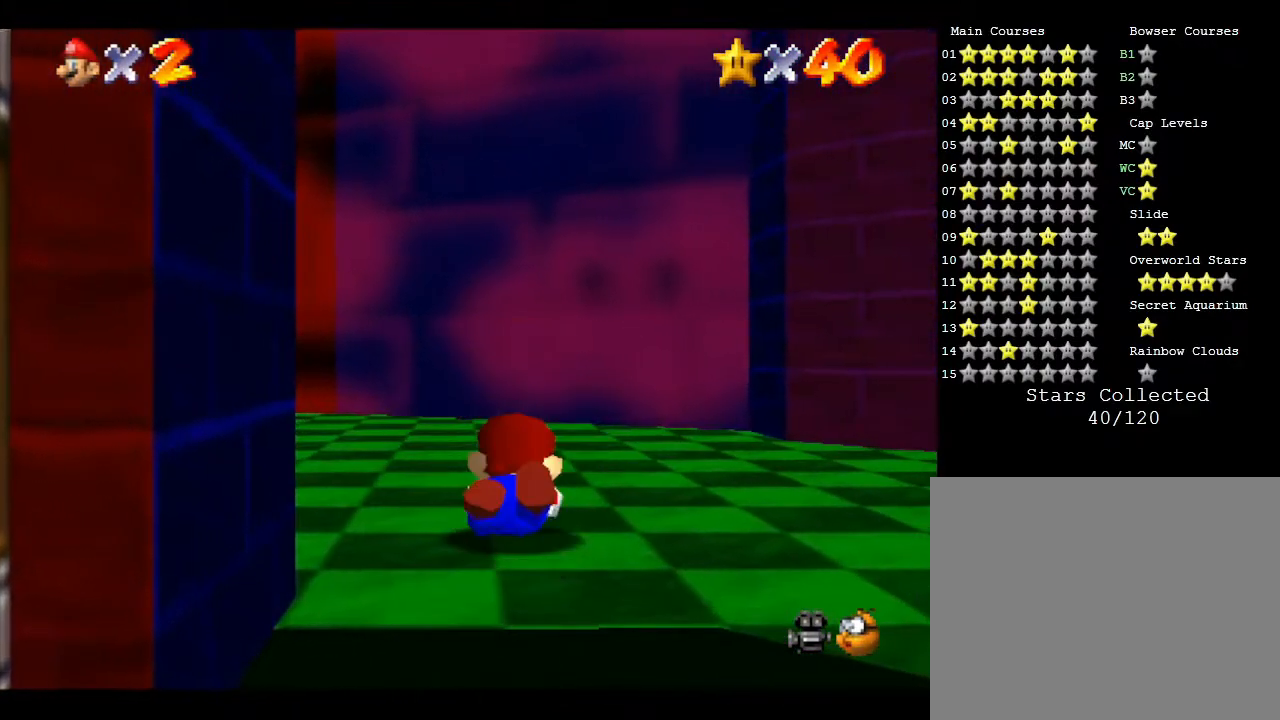
{"buttons": [], "left_stick": "down", "events": []}
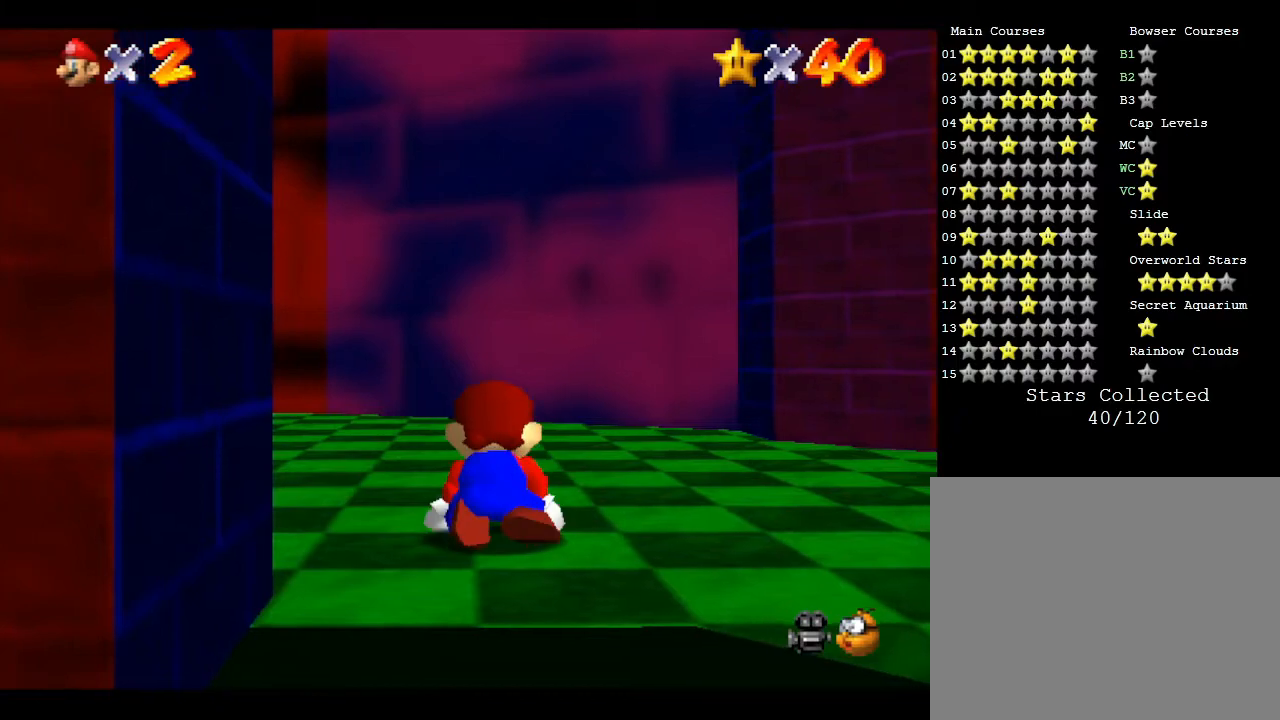
{"buttons": [], "left_stick": "down", "events": []}
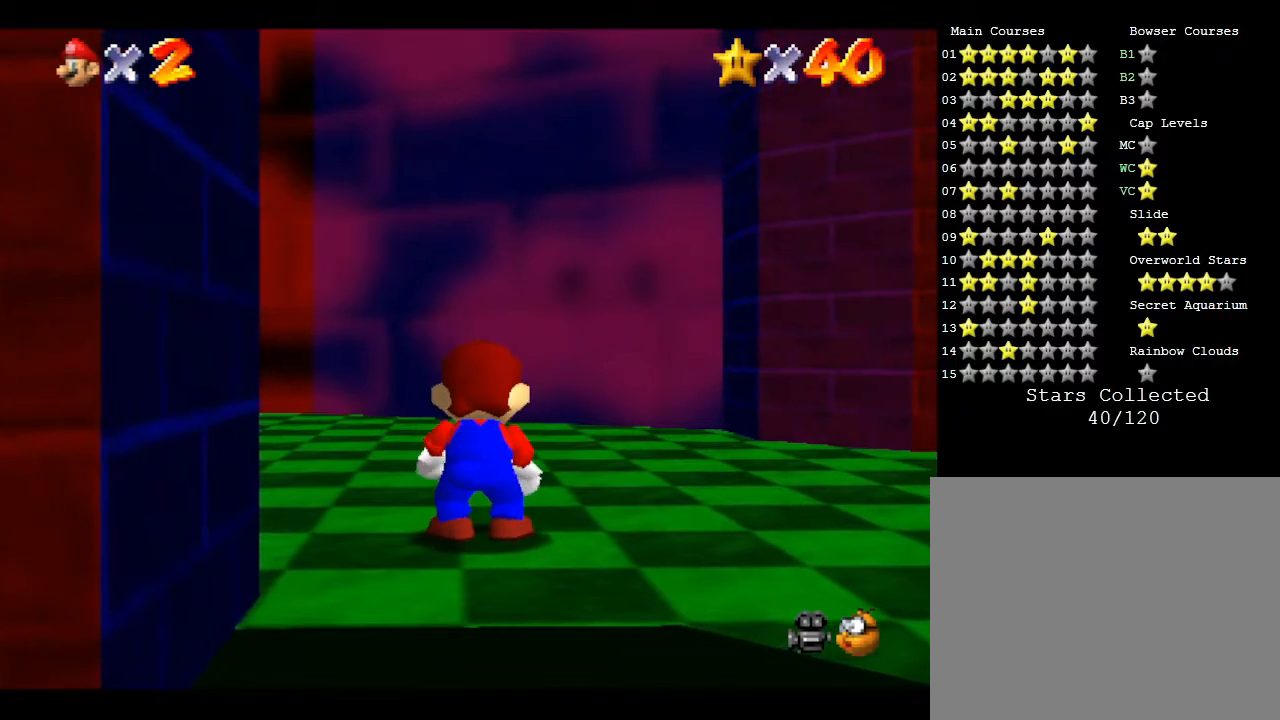
{"buttons": [], "left_stick": "down-right", "events": [[83, "left_stick", "down-right"]]}
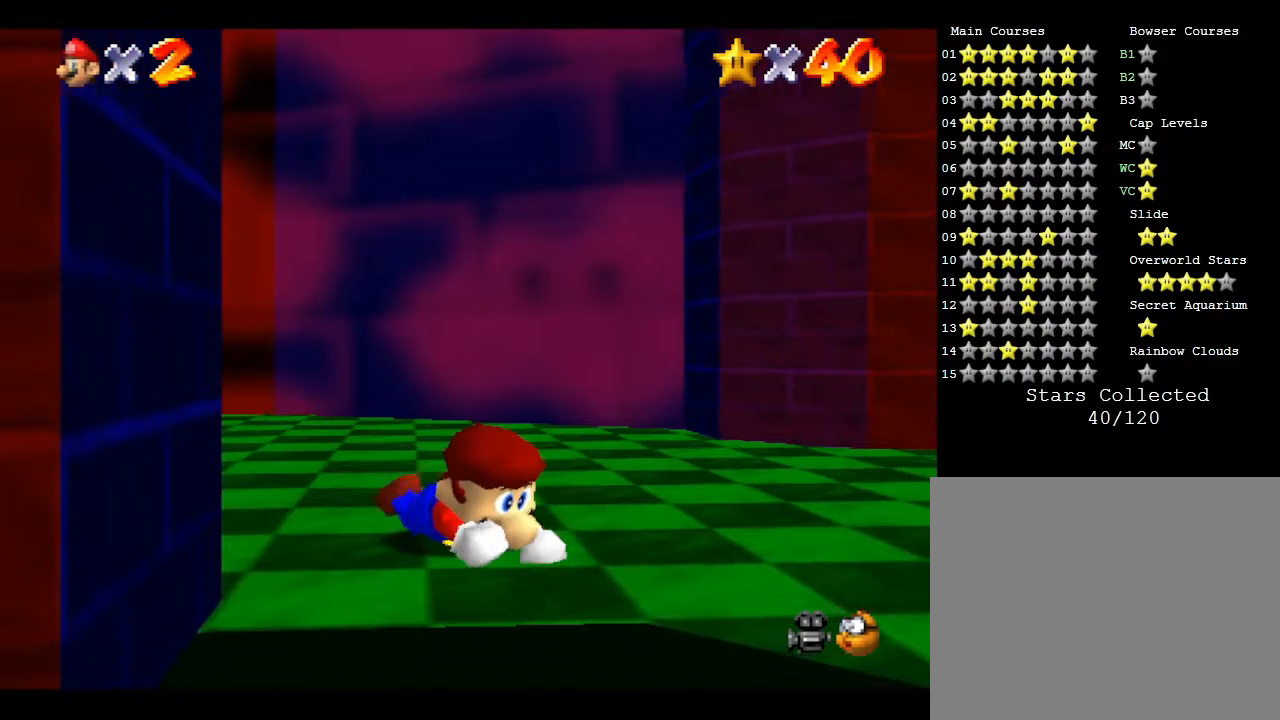
{"buttons": [], "left_stick": "center", "events": [[333, "left_stick", "center"]]}
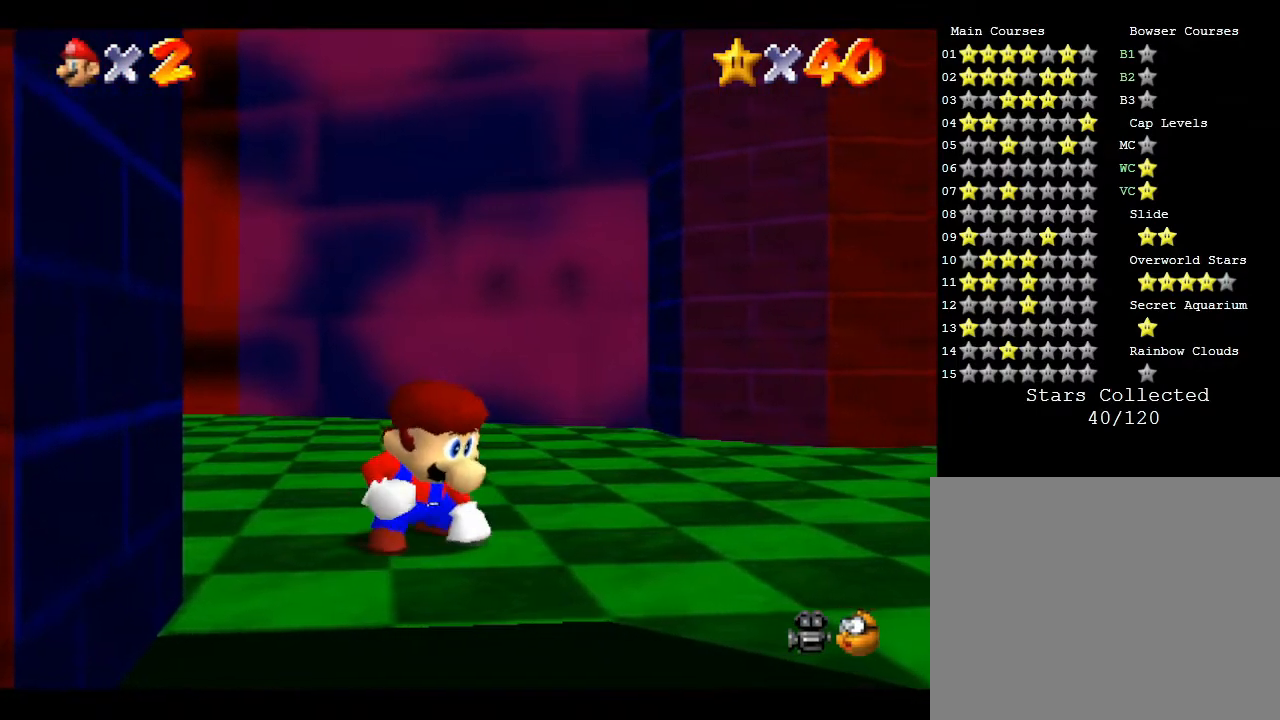
{"buttons": [], "left_stick": "up", "events": [[50, "left_stick", "up-left"], [483, "left_stick", "up"]]}
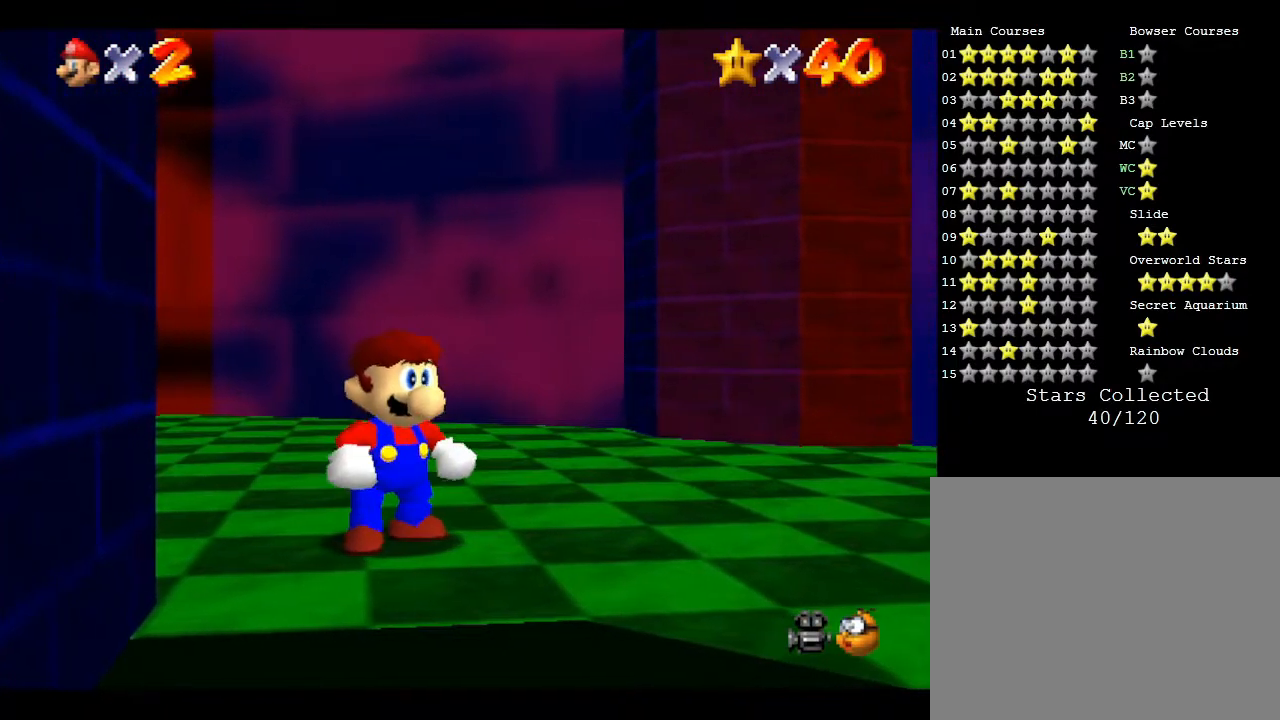
{"buttons": [], "left_stick": "up", "events": []}
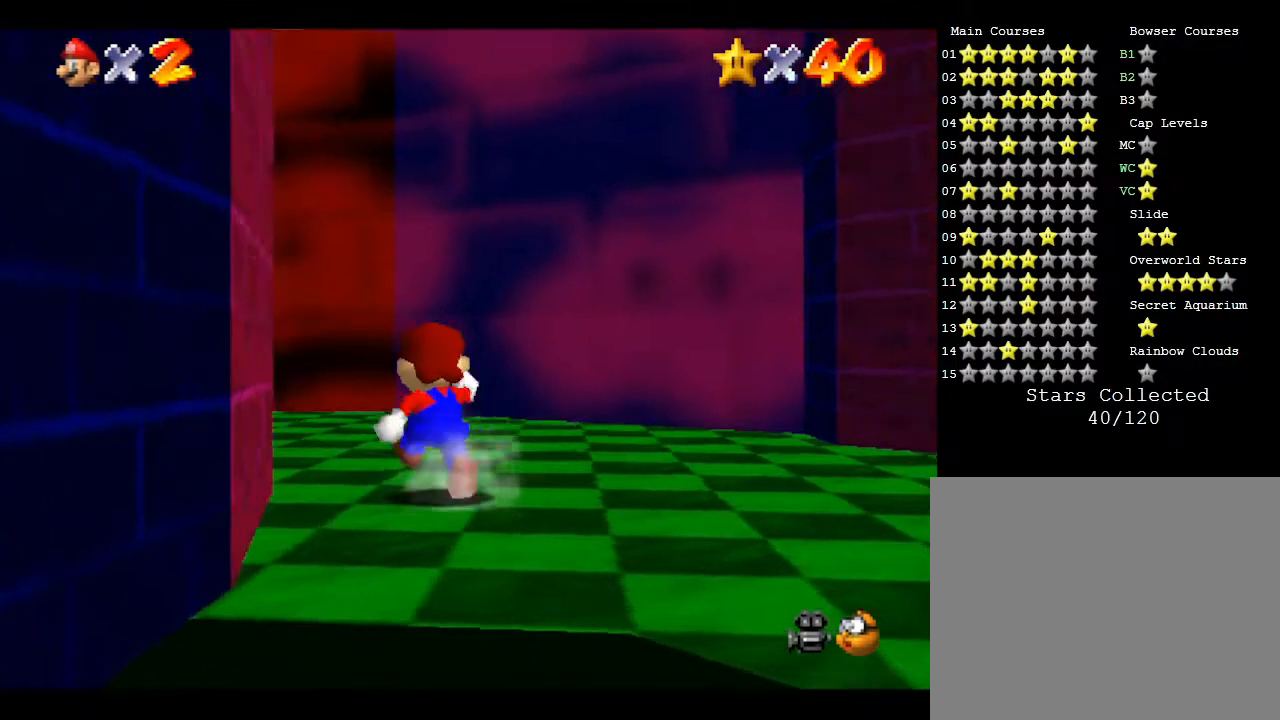
{"buttons": [], "left_stick": "up", "events": []}
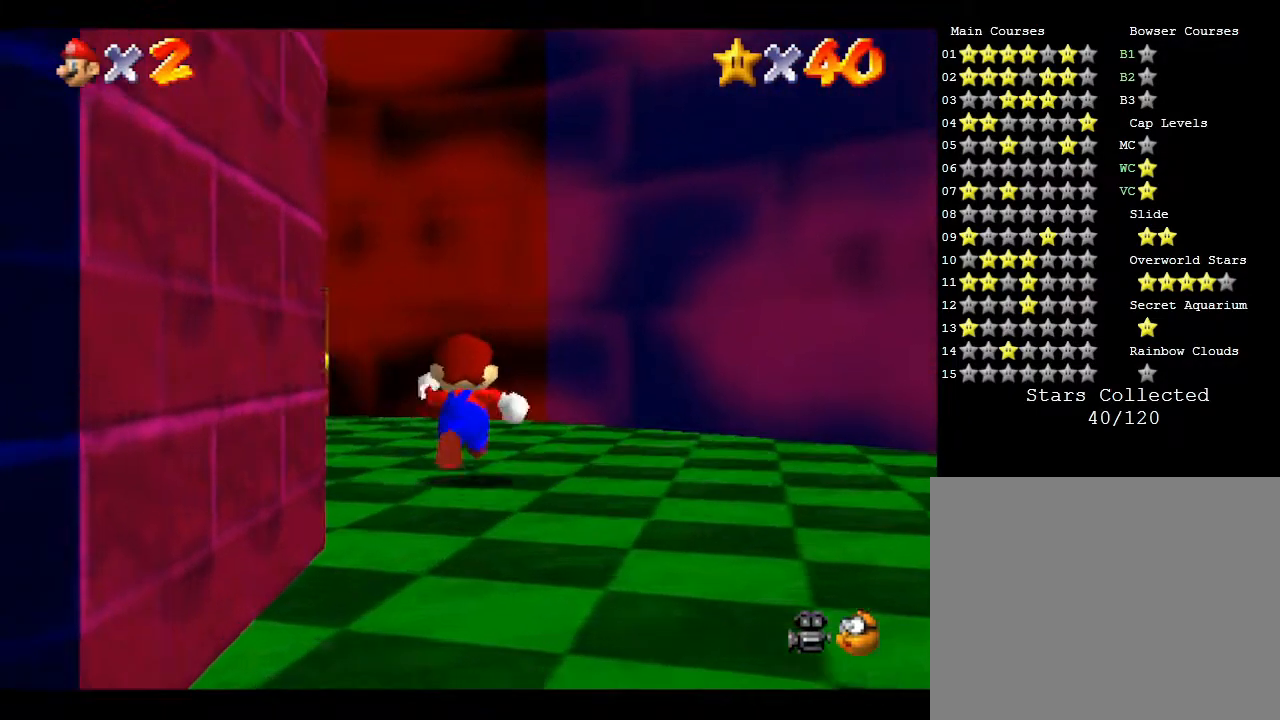
{"buttons": [], "left_stick": "up-left", "events": [[350, "left_stick", "up-left"]]}
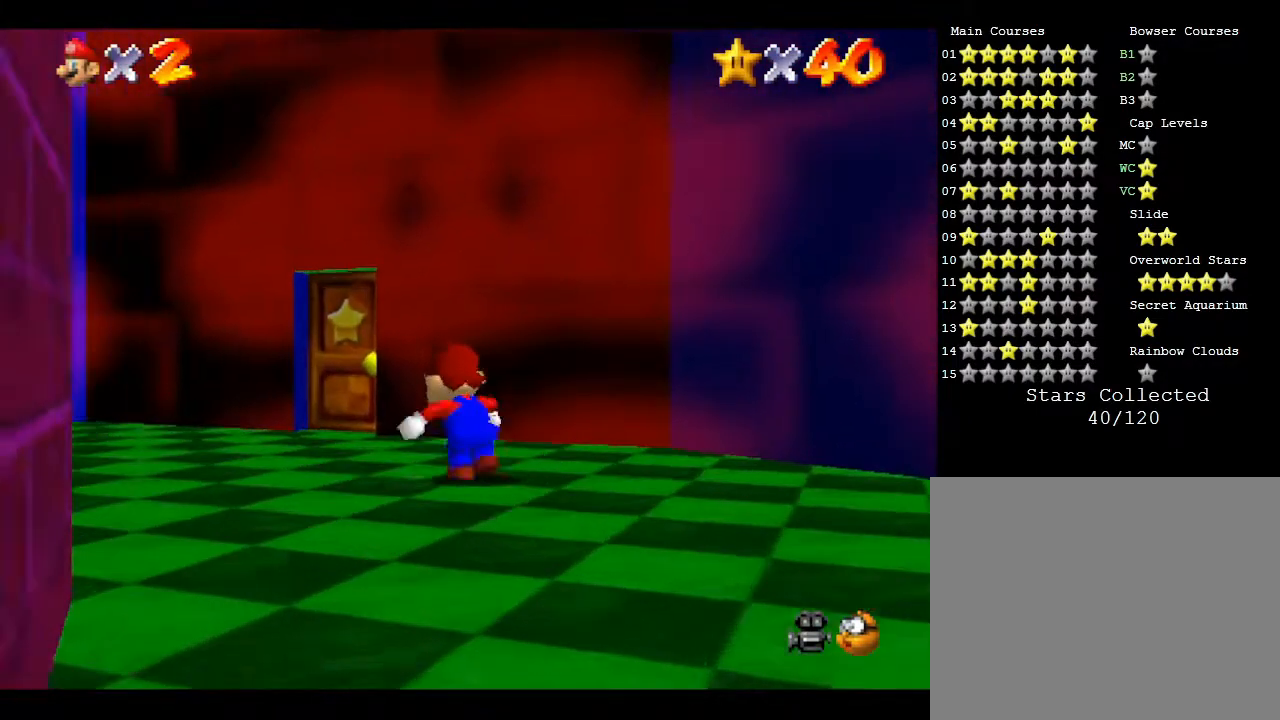
{"buttons": [], "left_stick": "up-left", "events": []}
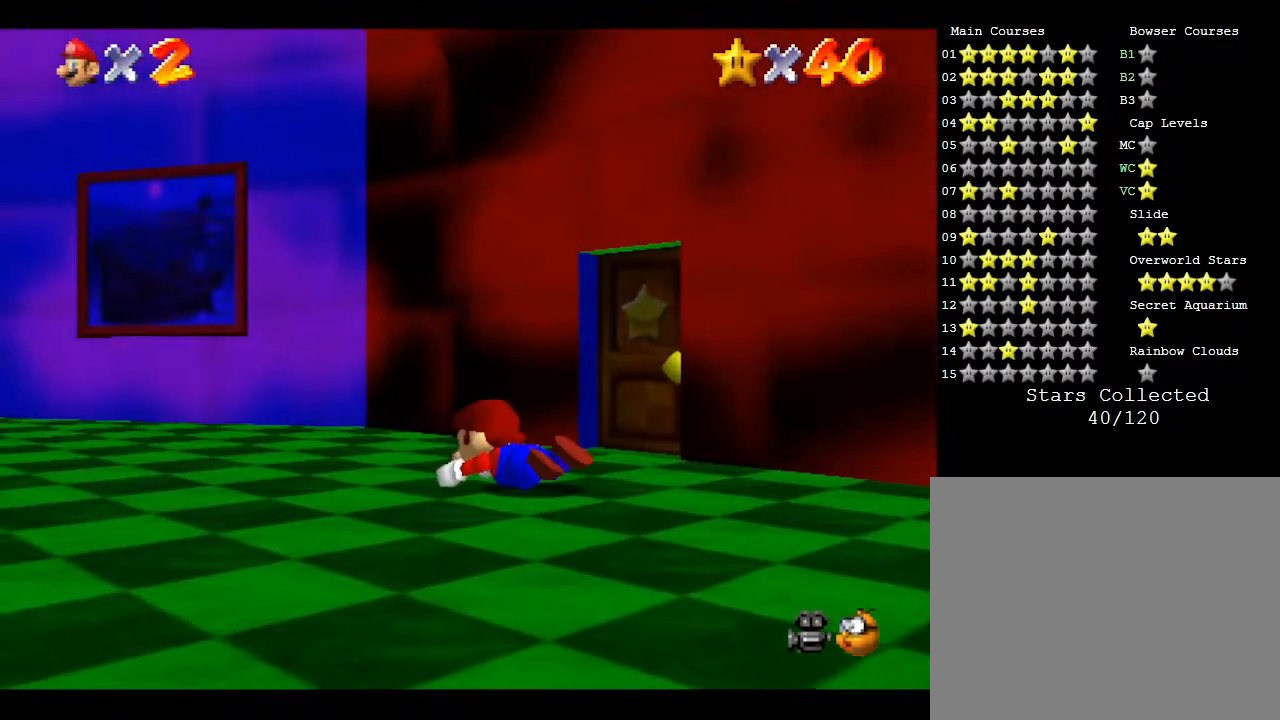
{"buttons": [], "left_stick": "up-left", "events": []}
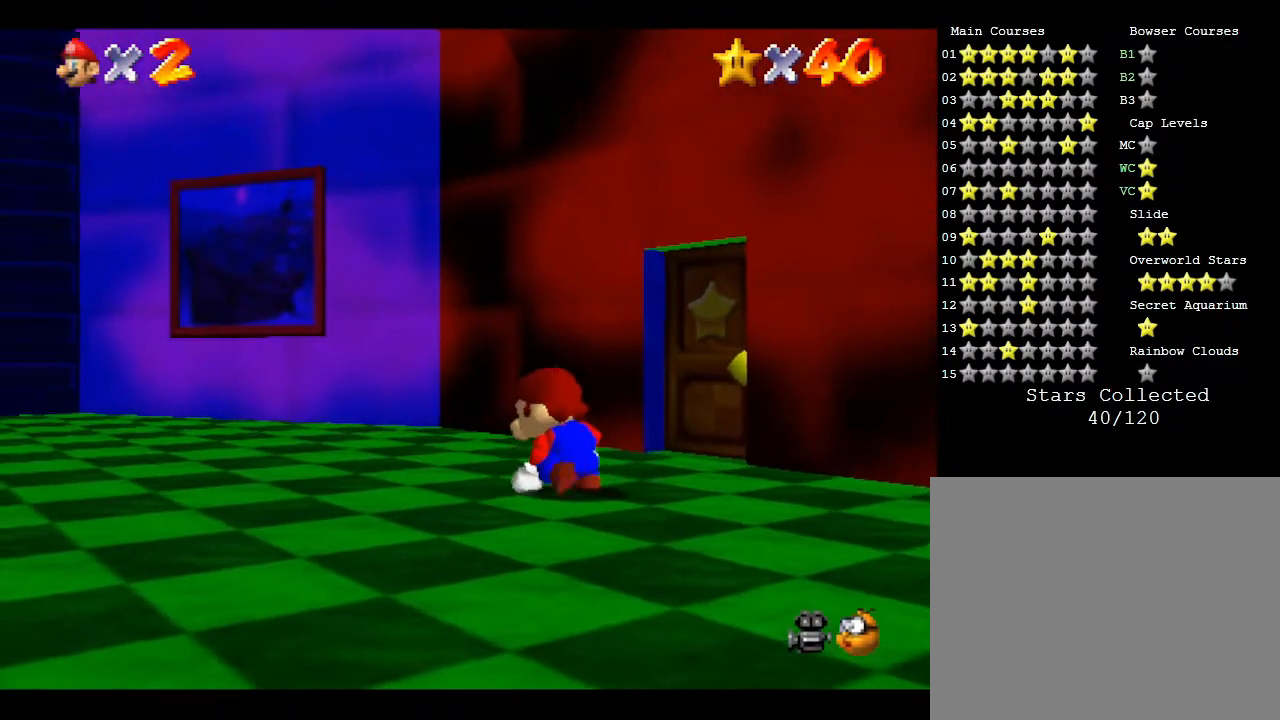
{"buttons": [], "left_stick": "up", "events": [[100, "left_stick", "up"]]}
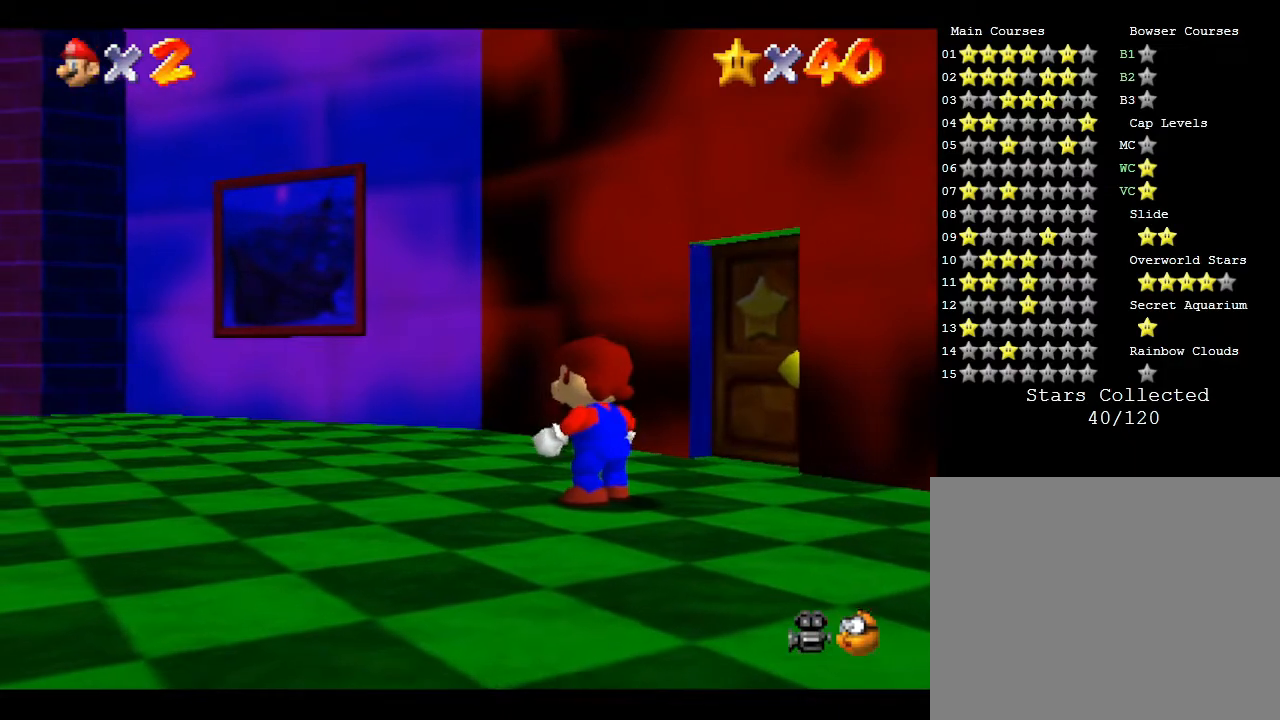
{"buttons": [], "left_stick": "up-right", "events": [[150, "left_stick", "up-right"]]}
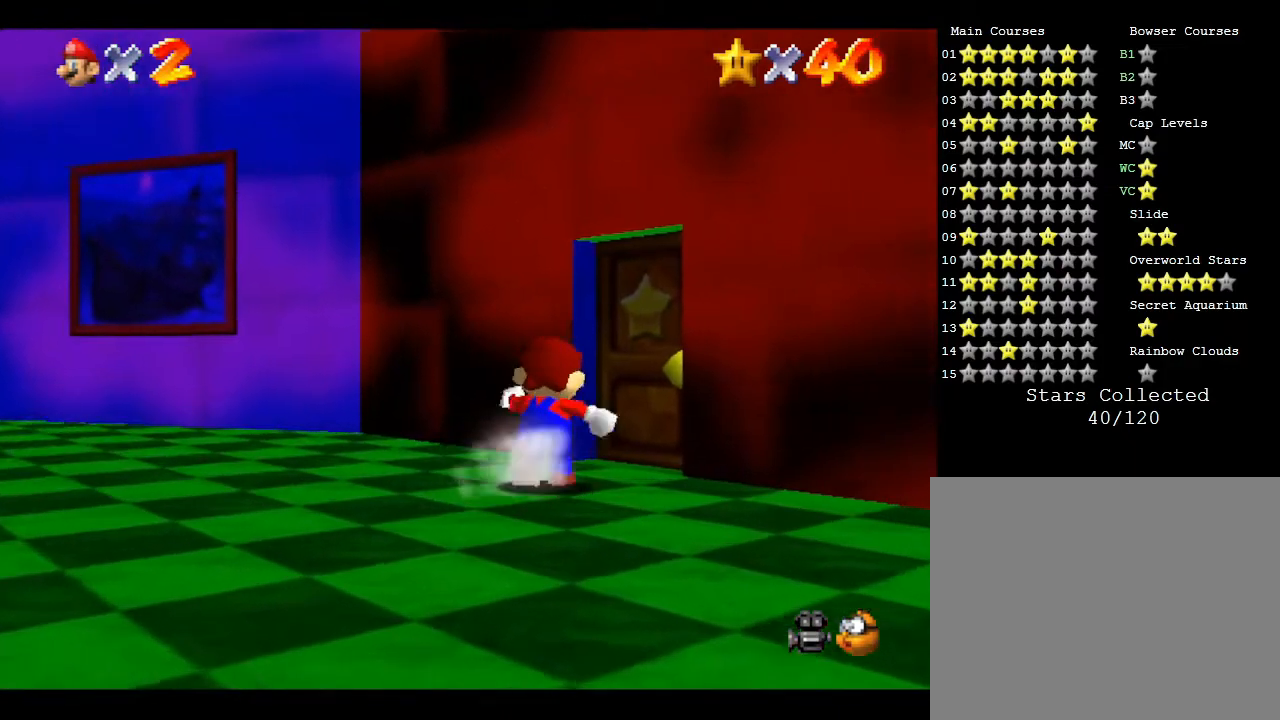
{"buttons": [], "left_stick": "up-right", "events": []}